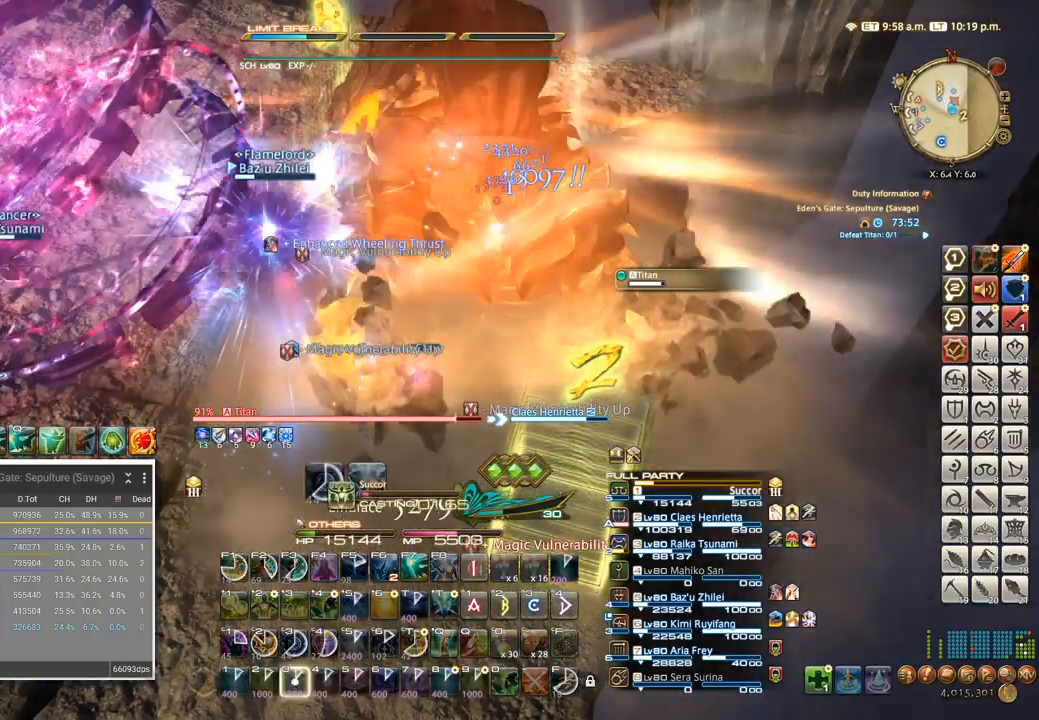
Gameplay with keyboard; each line is a JSON object with the keys held at the frame after it. "events" lists presses ("down") and releases ("up") of ".", "/", "0", "1", "2", "3", "4", "5", "6", "7", "8", "9", "a", "alt_l", "alt_r", "b", "backslash", "backspace", "c", "caps_lock", "comma", "ctrl_l", "ctrl_r", "d", "e", "equals", "escape", "f", "f1", "f10", "f11", "f12", "f2", "f3", "f4", "f5", "f6", "f7", "f8", "f9", "g", "h", "i", "j", "k", "l", "lbracket", "m", "minus", "n", "o", "p", "q", "quote", "r", "rbracket", "return", "s", "semicolon", "shift_l", "shift_r", "space", "super", "t", "tab", "tilde", "u", "v", "w", "x" and "y" between this image and that frame as [ms after this image, input, new state], when the widget could be followed in between. No other keys are recorded. Mouse input is not recorded. Not read: z.
{"keys": ["c"], "events": [[34, "3", "up"], [117, "3", "down"], [184, "3", "up"], [234, "3", "down"], [317, "3", "up"], [384, "3", "down"], [467, "3", "up"]]}
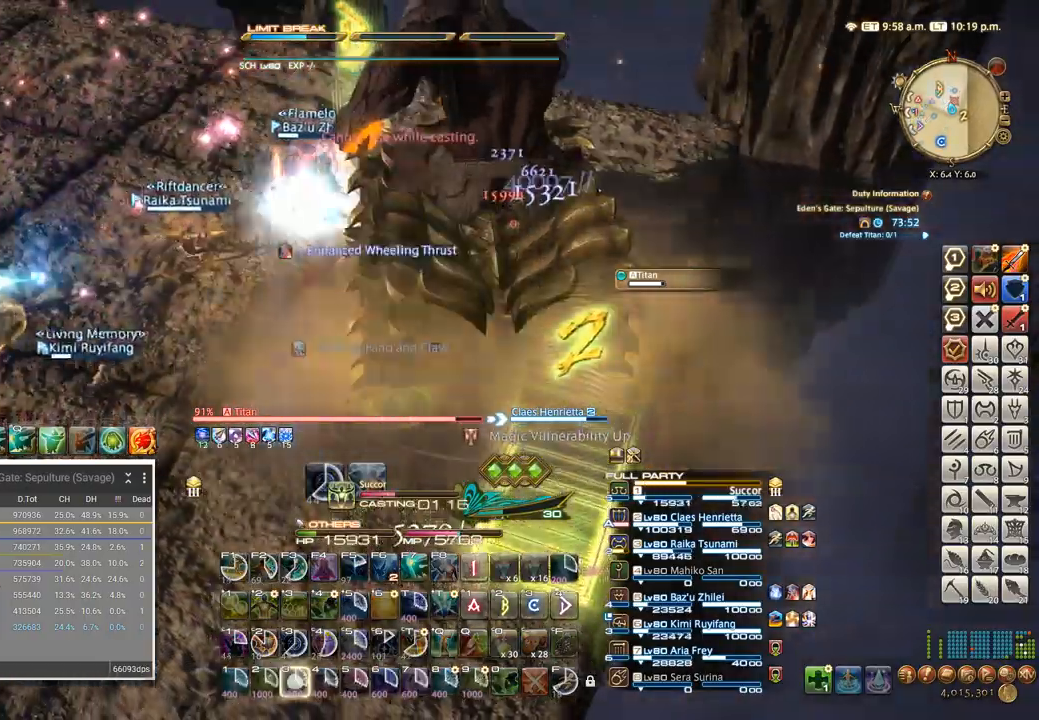
{"keys": ["c"], "events": [[50, "3", "down"], [84, "3", "up"], [317, "3", "down"], [434, "3", "up"]]}
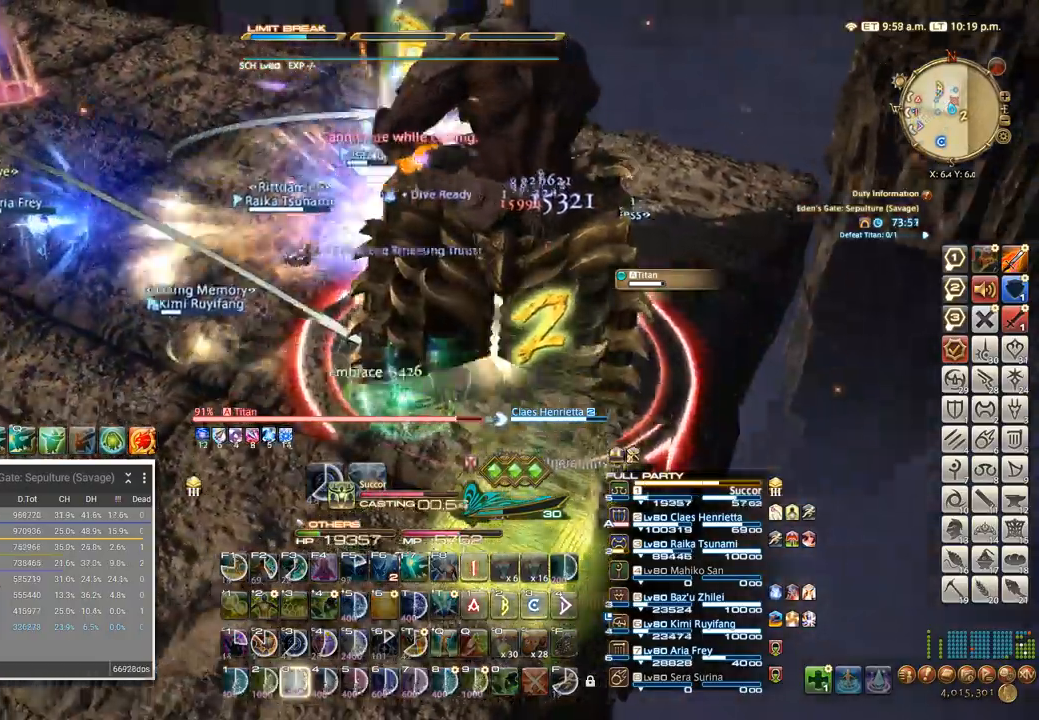
{"keys": ["c", "ctrl_l"], "events": [[400, "ctrl_l", "down"]]}
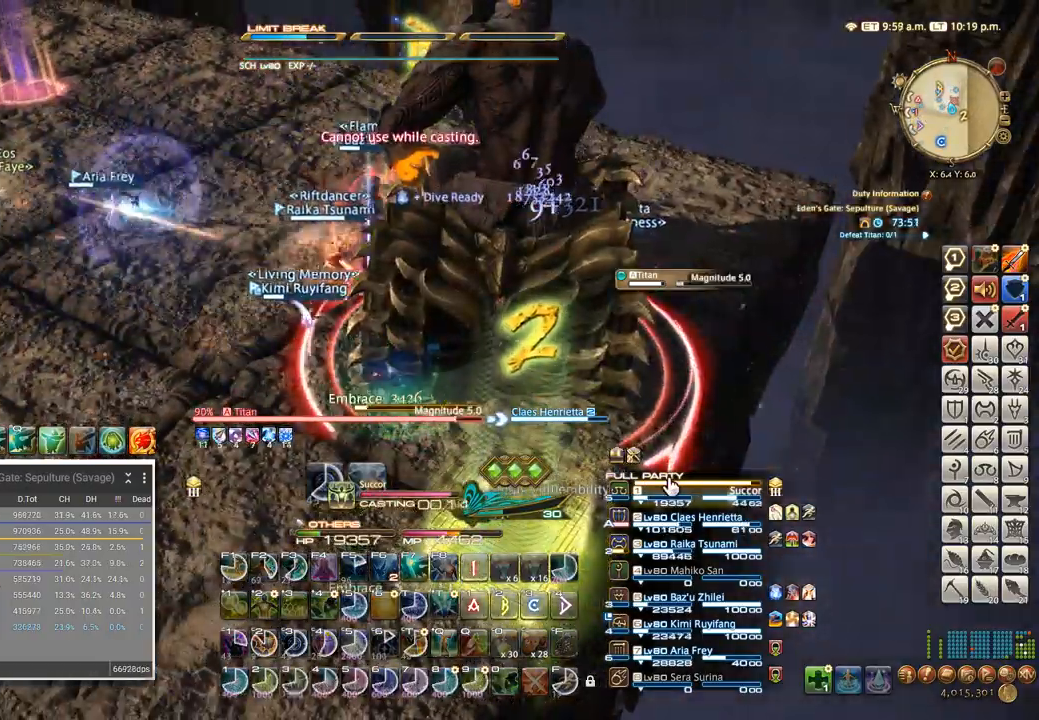
{"keys": ["a", "c", "w"], "events": [[217, "ctrl_l", "up"], [500, "a", "down"], [500, "w", "down"]]}
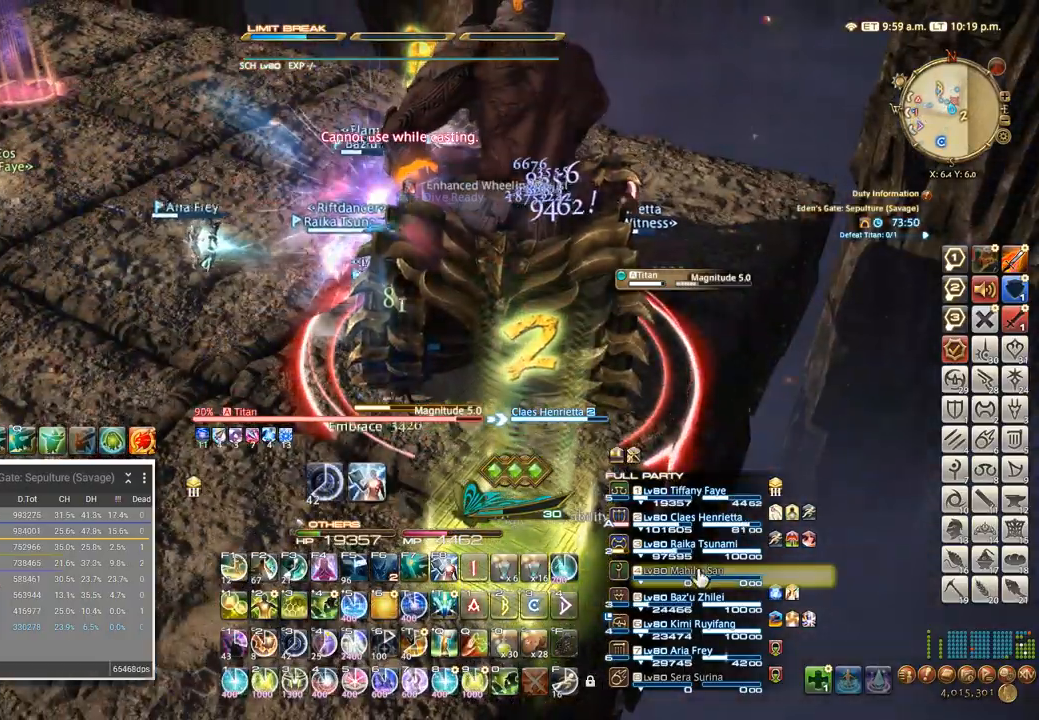
{"keys": ["5", "c", "ctrl_l"], "events": [[84, "a", "up"], [100, "w", "up"], [334, "ctrl_l", "down"], [450, "5", "down"]]}
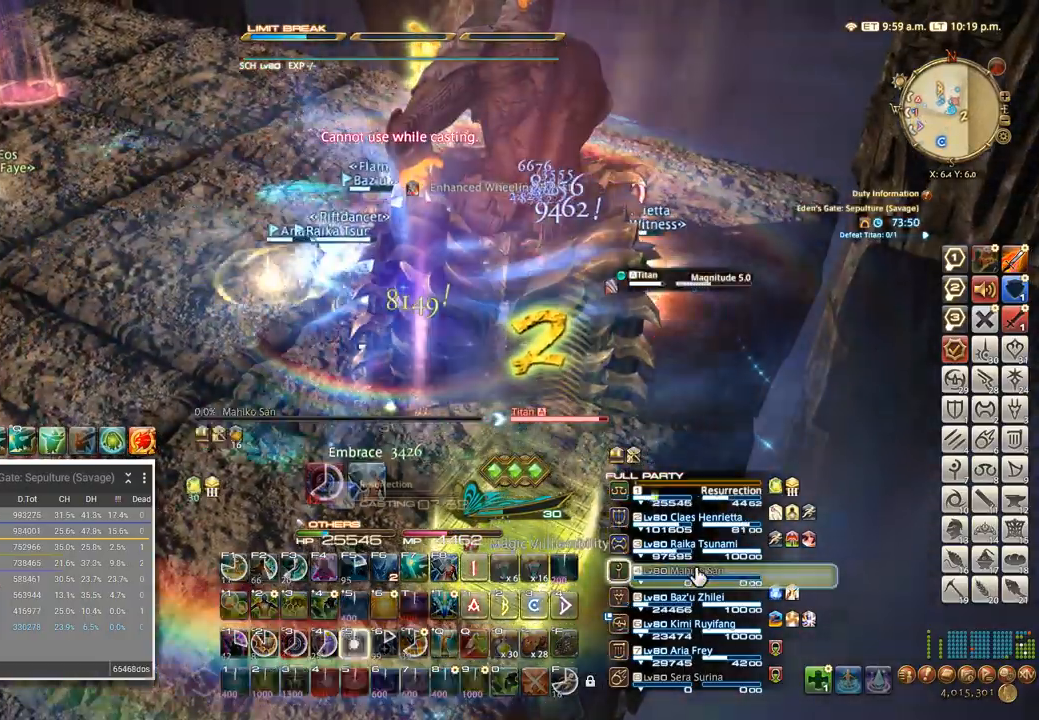
{"keys": ["c", "ctrl_l"], "events": [[34, "5", "up"], [117, "5", "down"], [184, "5", "up"], [250, "5", "down"], [334, "5", "up"], [384, "5", "down"], [450, "5", "up"]]}
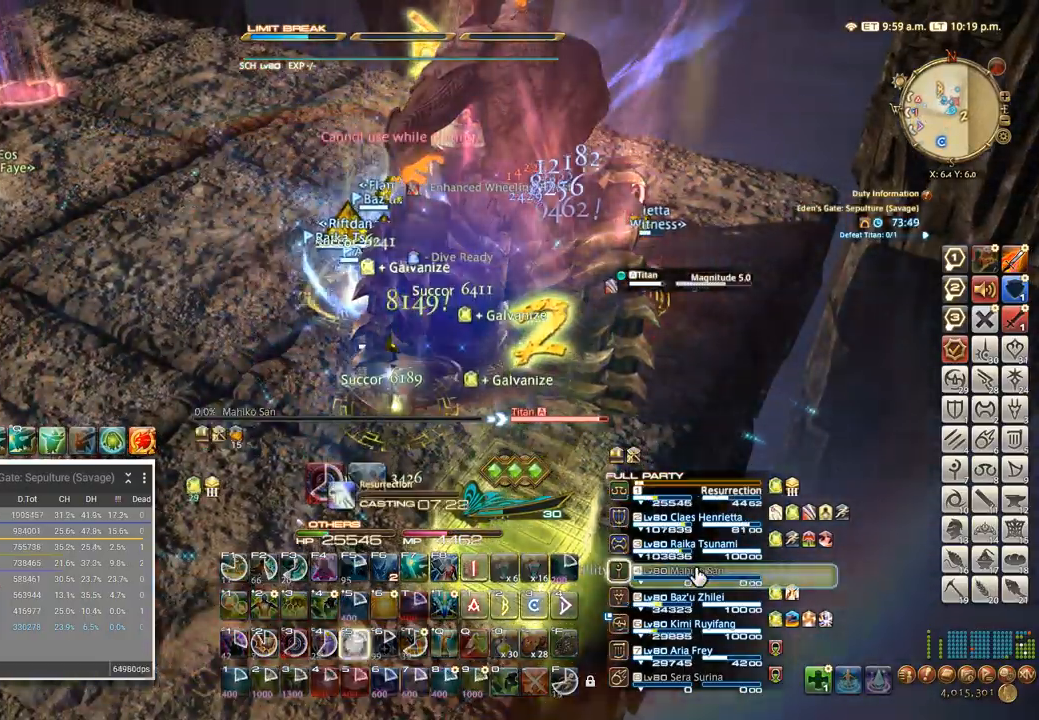
{"keys": ["c"], "events": [[17, "5", "down"], [84, "5", "up"], [150, "5", "down"], [217, "5", "up"], [300, "5", "down"], [350, "5", "up"], [434, "ctrl_l", "up"]]}
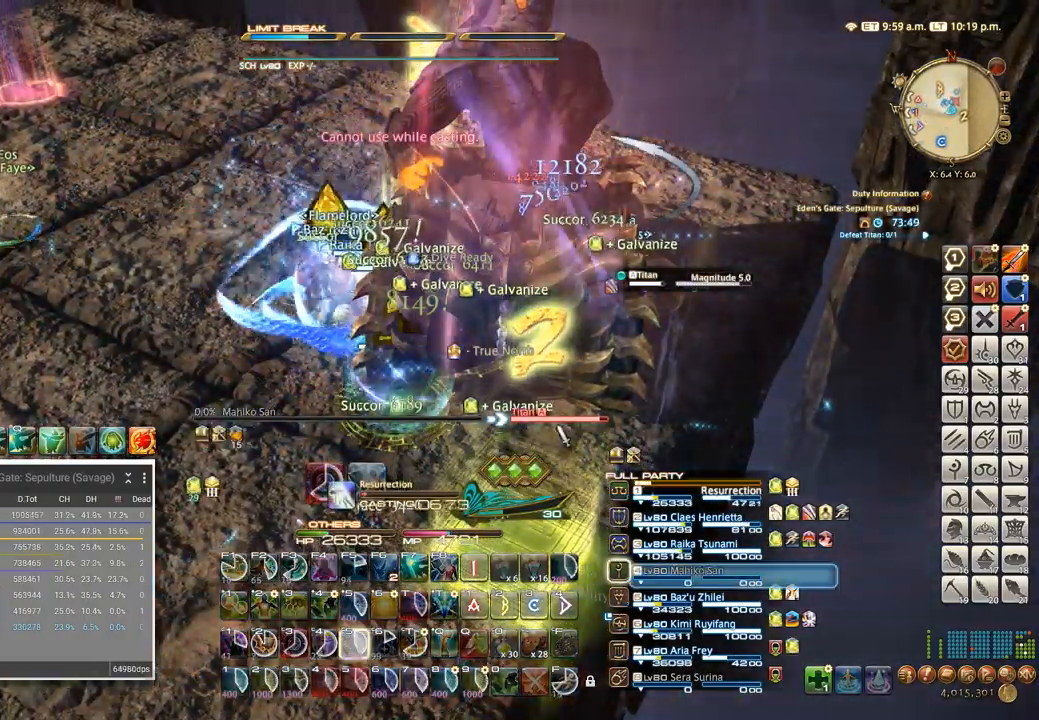
{"keys": ["c"], "events": [[17, "a", "down"], [67, "s", "down"], [84, "a", "up"], [267, "s", "up"], [367, "w", "down"], [434, "w", "up"]]}
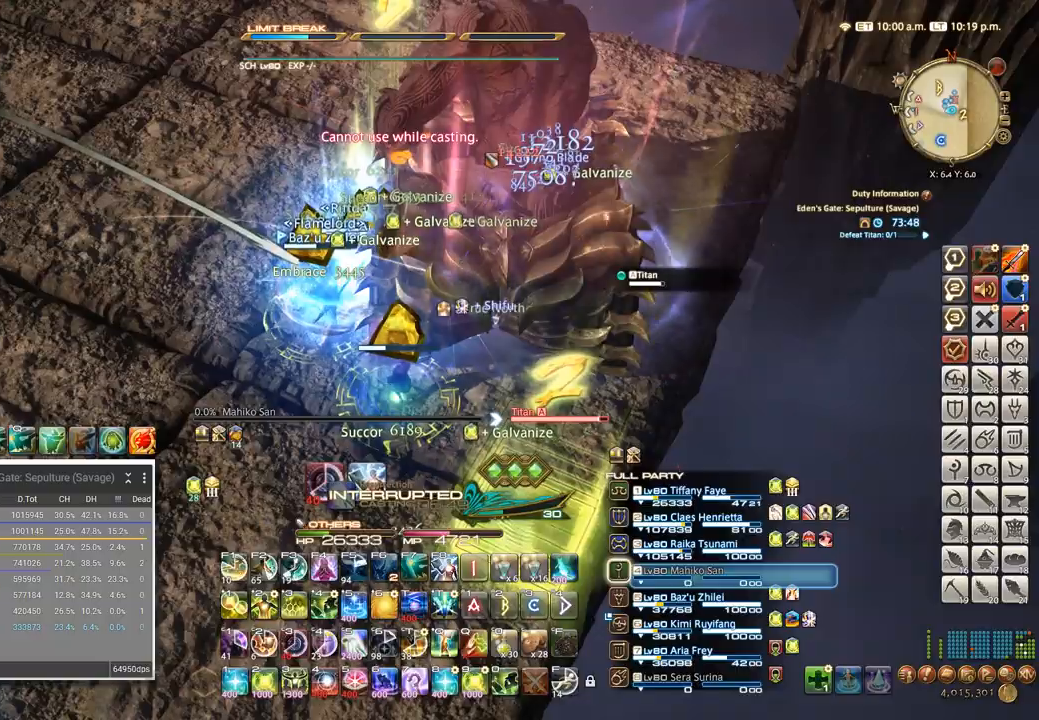
{"keys": ["c"], "events": [[200, "5", "down"], [267, "5", "up"], [334, "5", "down"], [417, "5", "up"]]}
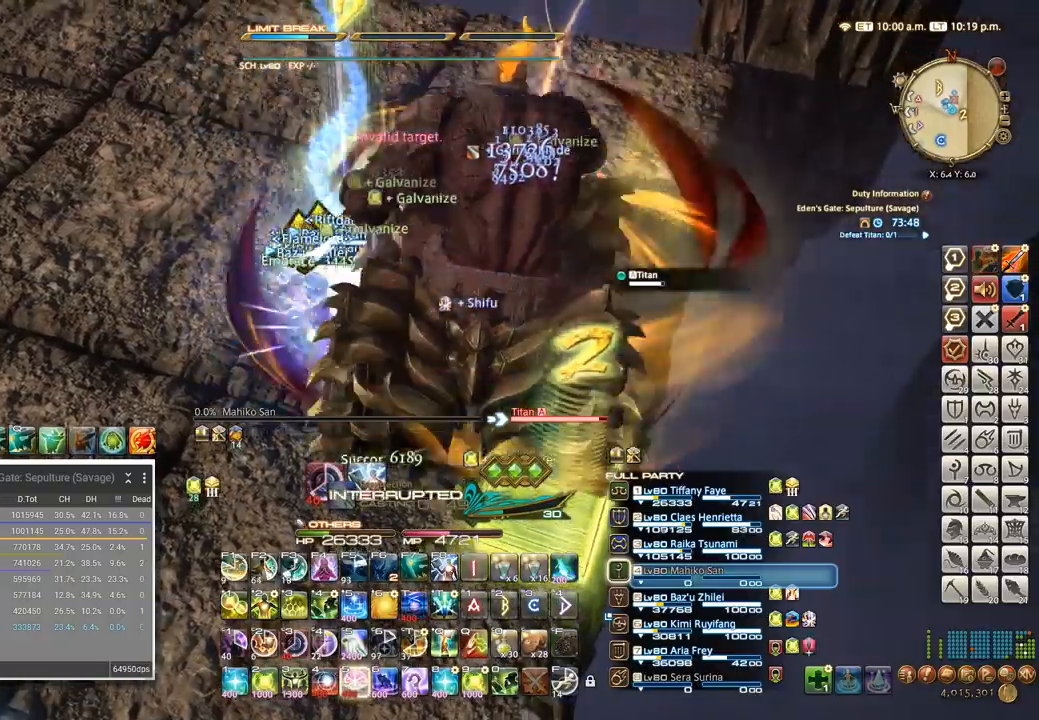
{"keys": ["c", "shift_l"], "events": [[150, "tab", "down"], [217, "tab", "up"], [367, "shift_l", "down"], [450, "q", "down"], [500, "q", "up"]]}
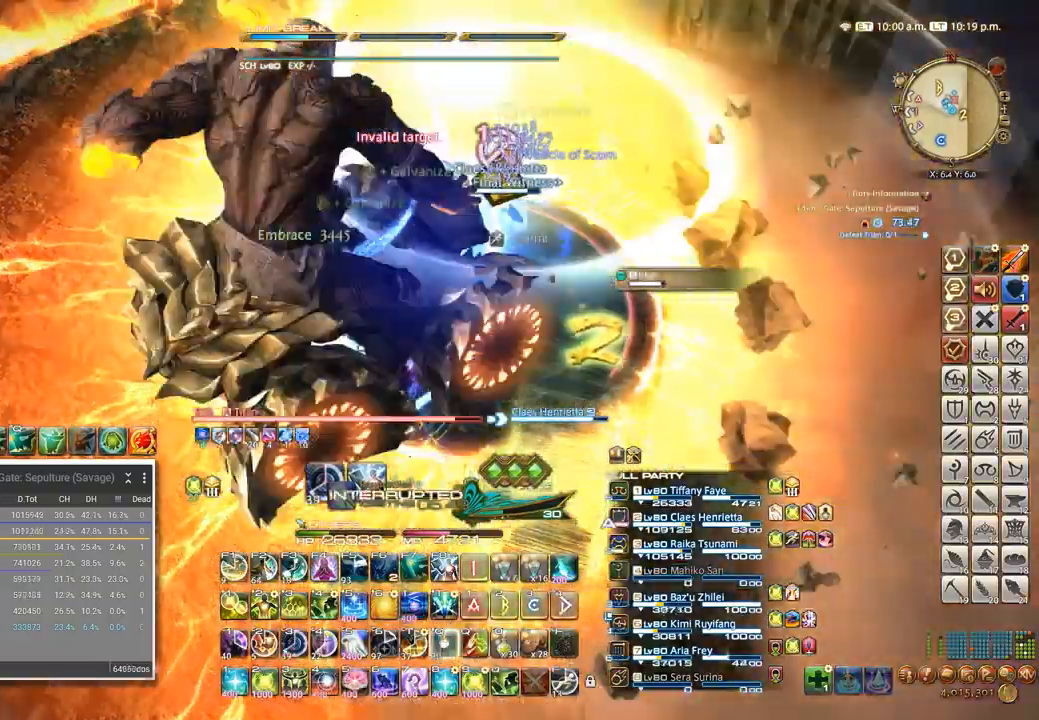
{"keys": ["c", "s"]}
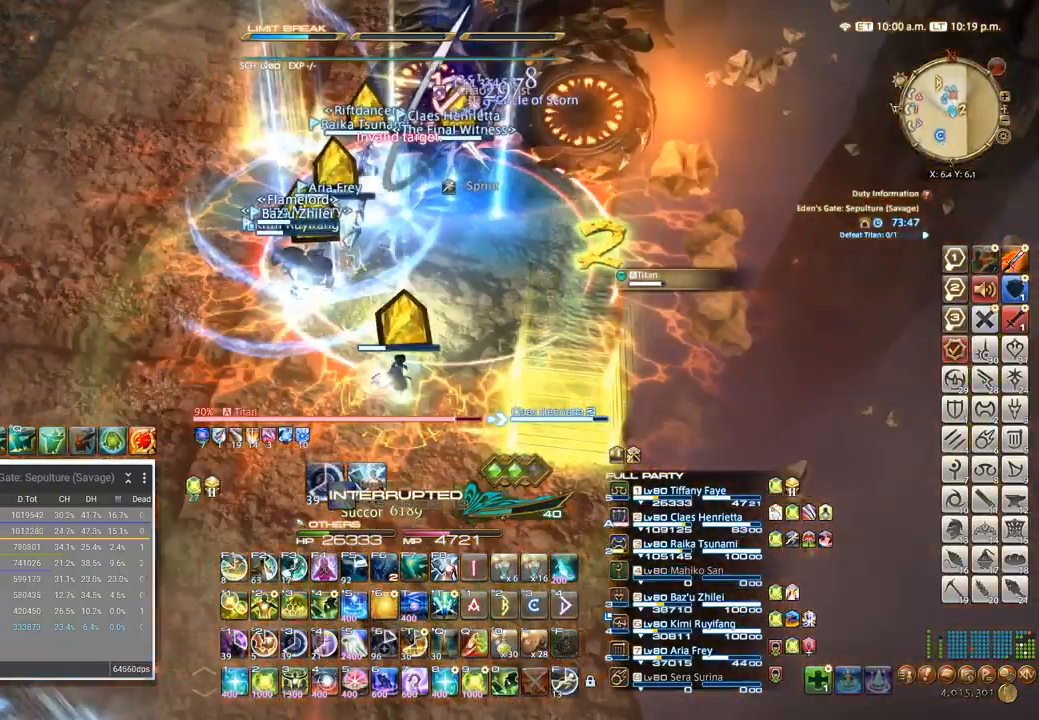
{"keys": ["c", "s"], "events": []}
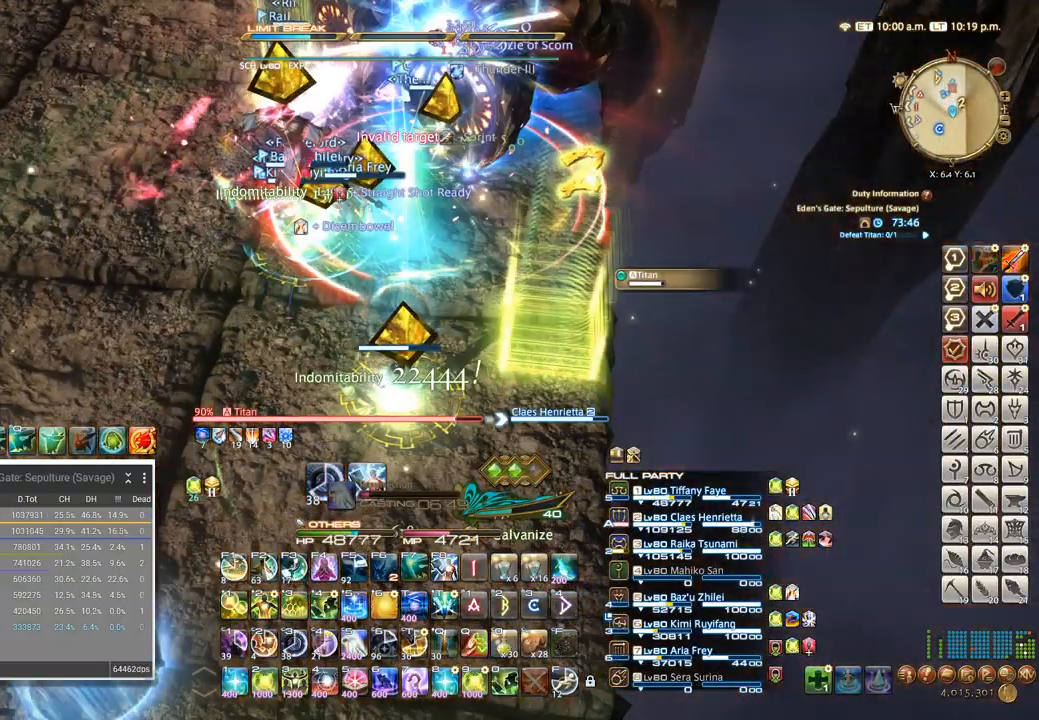
{"keys": ["c", "s"]}
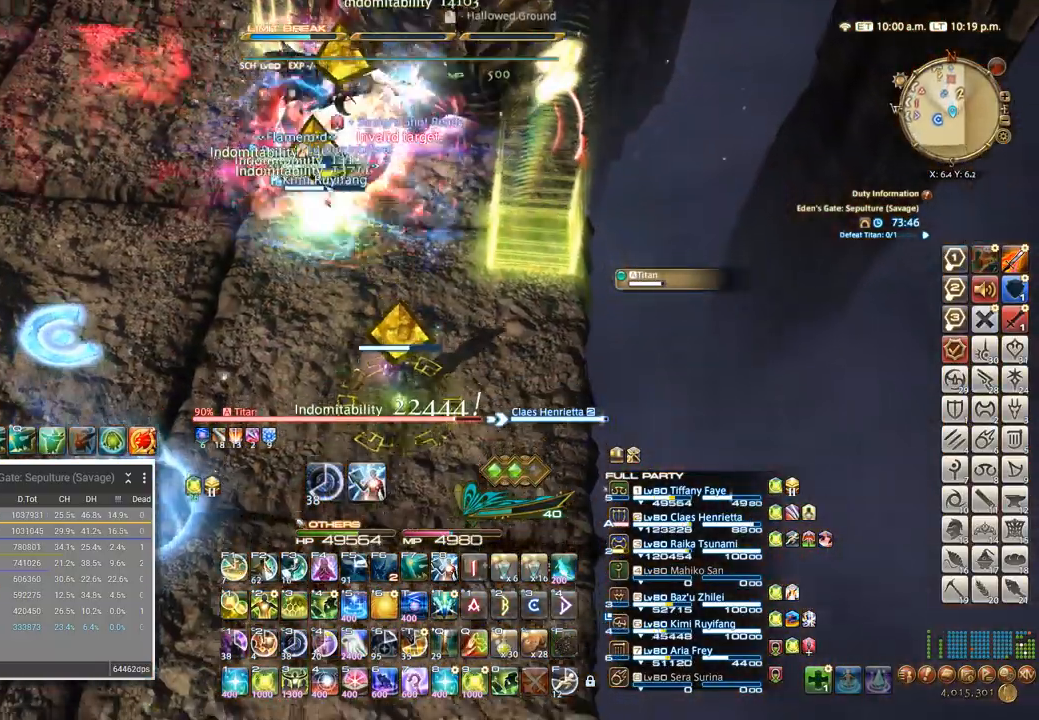
{"keys": ["c", "s"], "events": []}
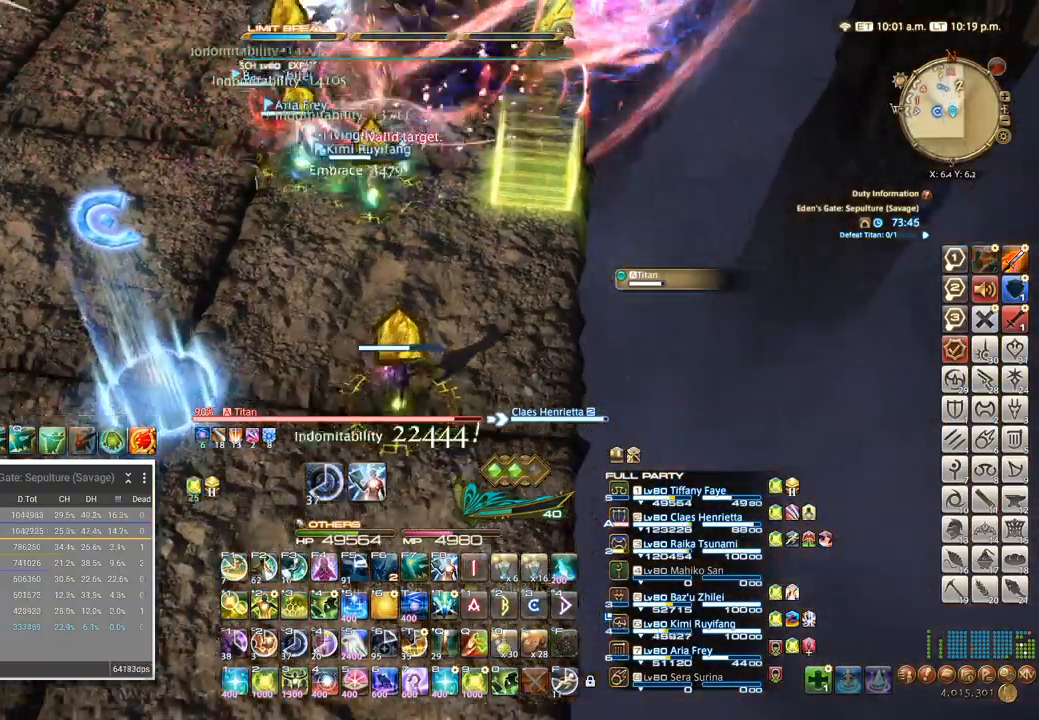
{"keys": ["a", "c"], "events": [[434, "s", "up"], [450, "a", "down"]]}
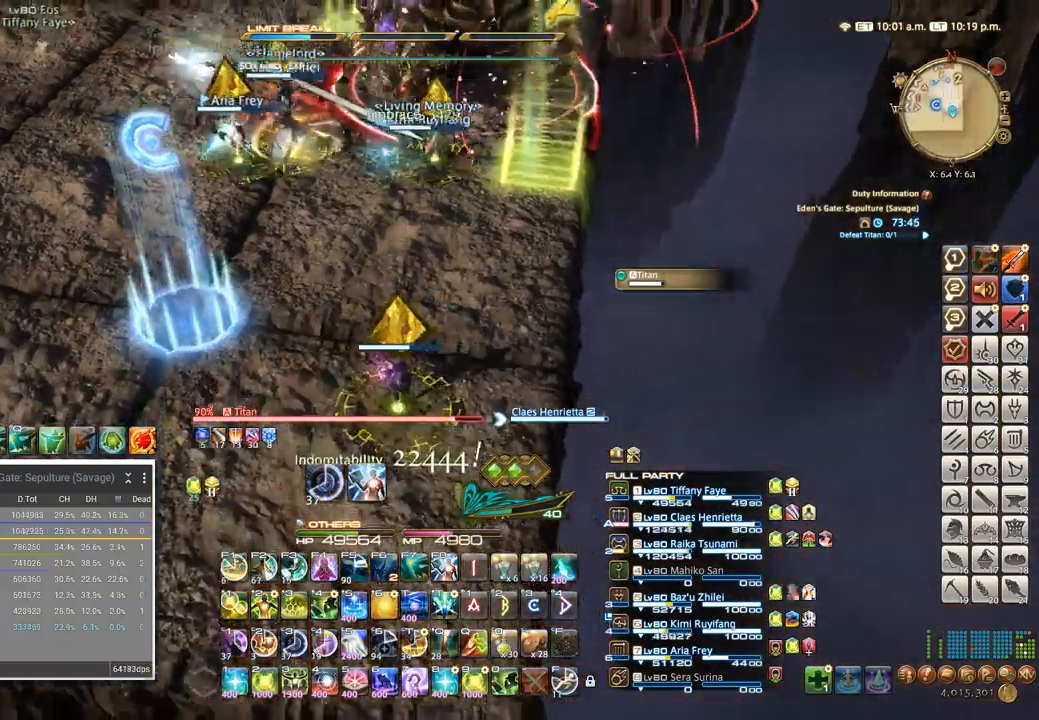
{"keys": ["c"], "events": [[50, "a", "up"]]}
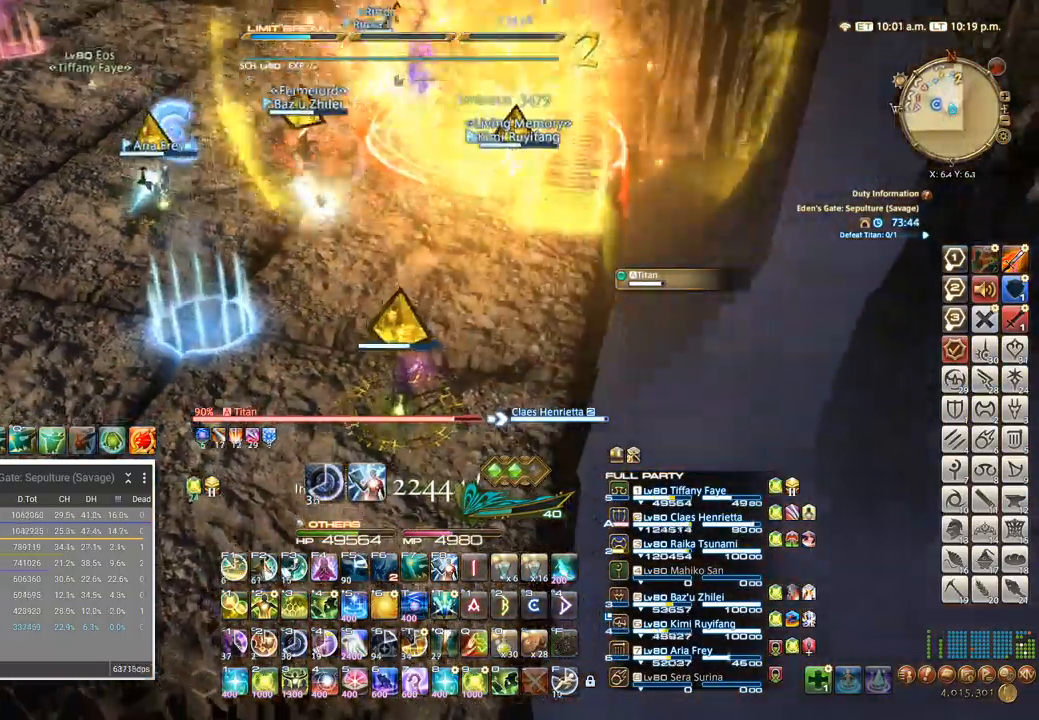
{"keys": ["c"], "events": [[150, "a", "down"], [150, "w", "down"], [234, "a", "up"], [234, "w", "up"]]}
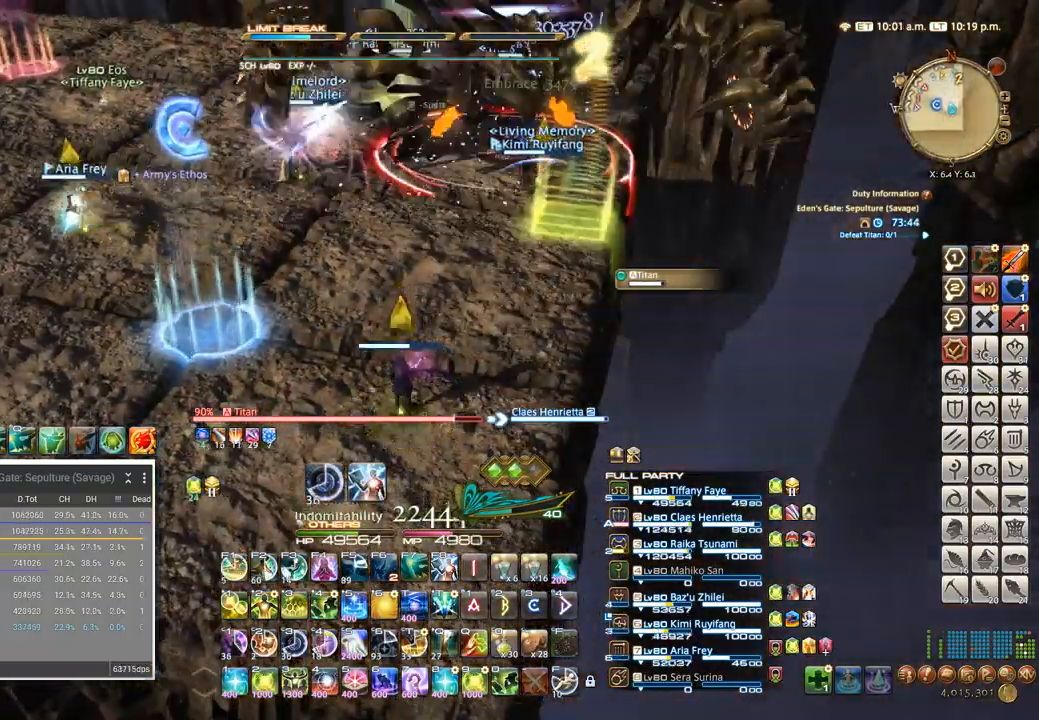
{"keys": ["c"], "events": [[167, "w", "down"], [267, "a", "down"], [317, "w", "up"], [450, "a", "up"]]}
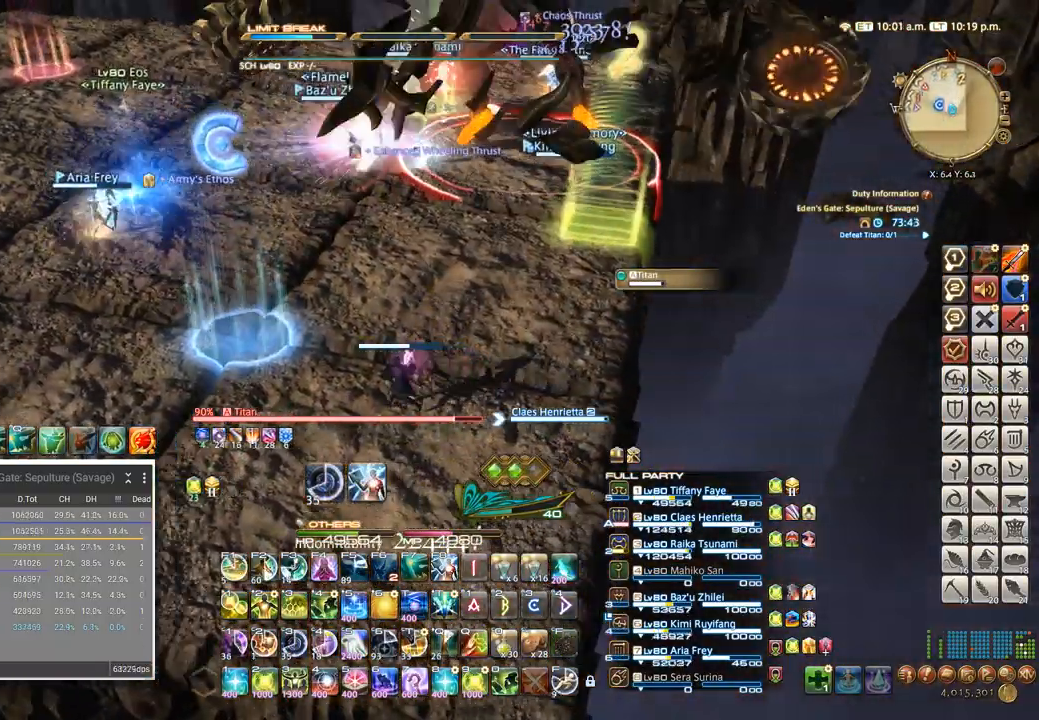
{"keys": ["c"], "events": [[67, "a", "down"], [217, "a", "up"], [367, "w", "down"], [384, "a", "down"], [434, "w", "up"], [450, "a", "up"]]}
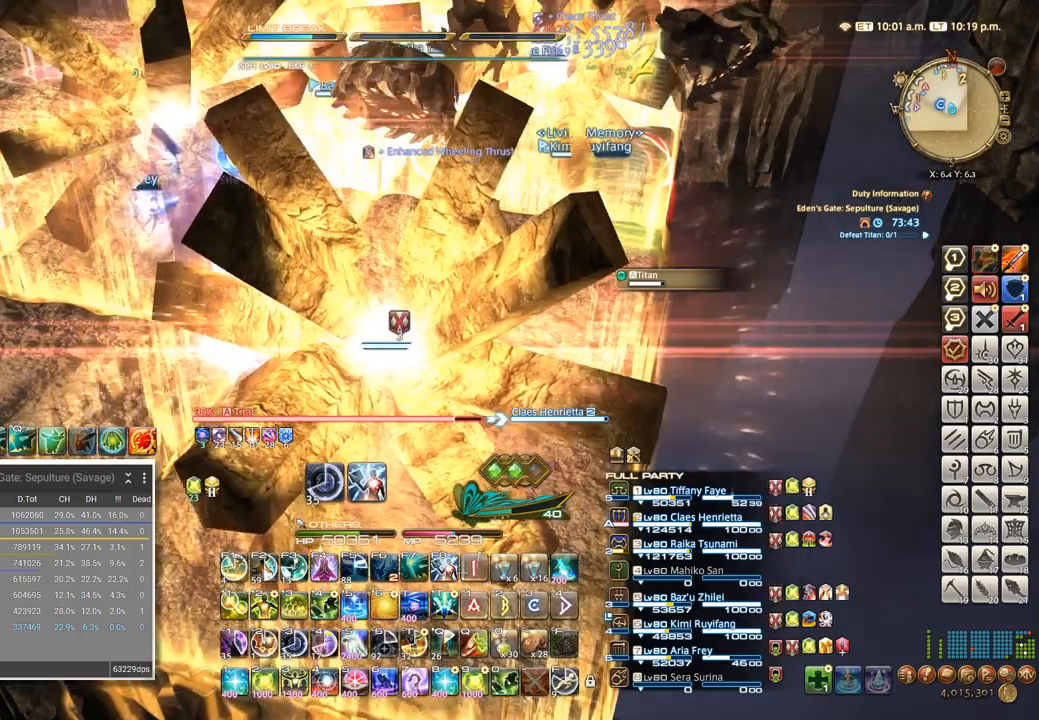
{"keys": ["3", "c"], "events": [[217, "3", "down"], [317, "3", "up"], [450, "3", "down"]]}
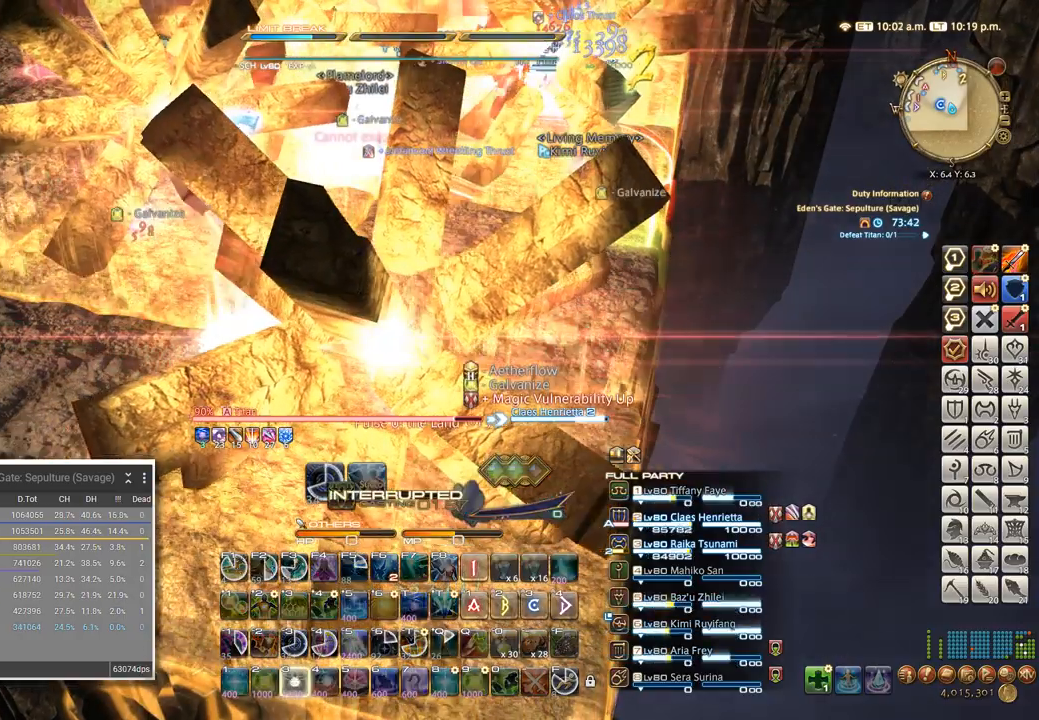
{"keys": ["c"], "events": [[34, "3", "up"], [117, "3", "down"], [184, "3", "up"], [234, "3", "down"], [317, "3", "up"]]}
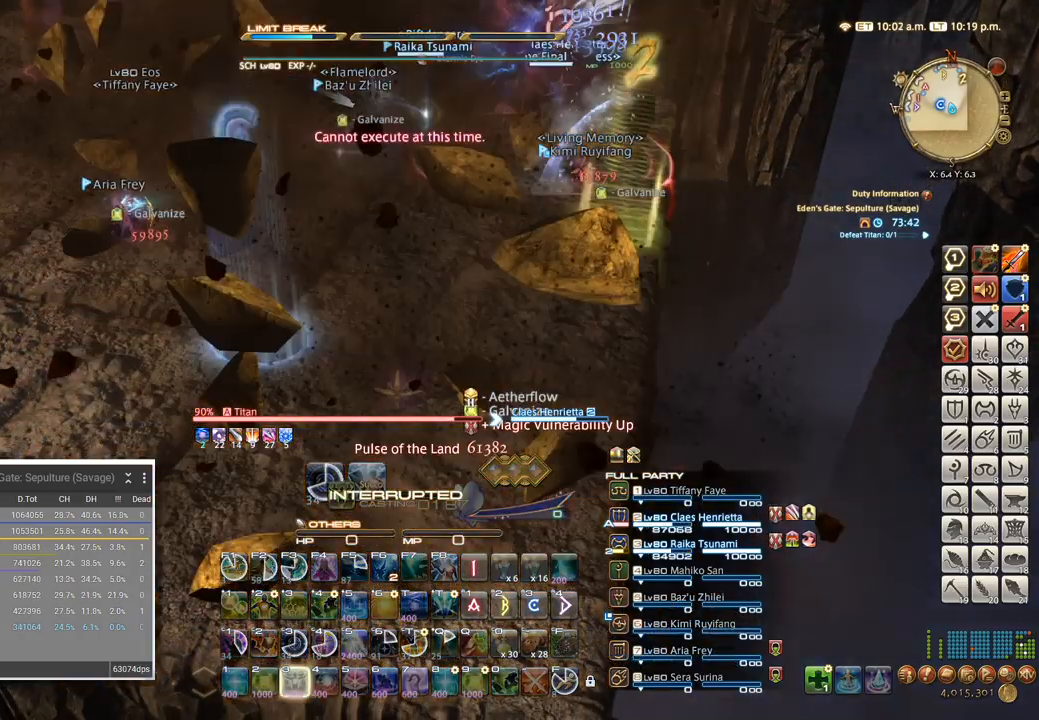
{"keys": ["c"], "events": []}
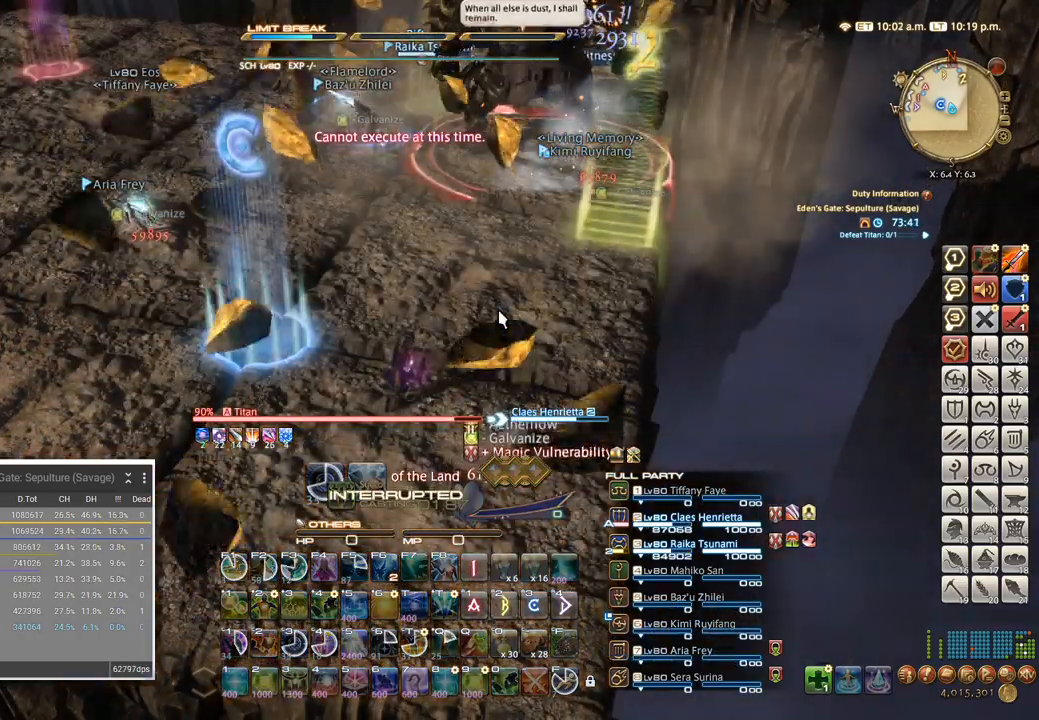
{"keys": ["c"], "events": []}
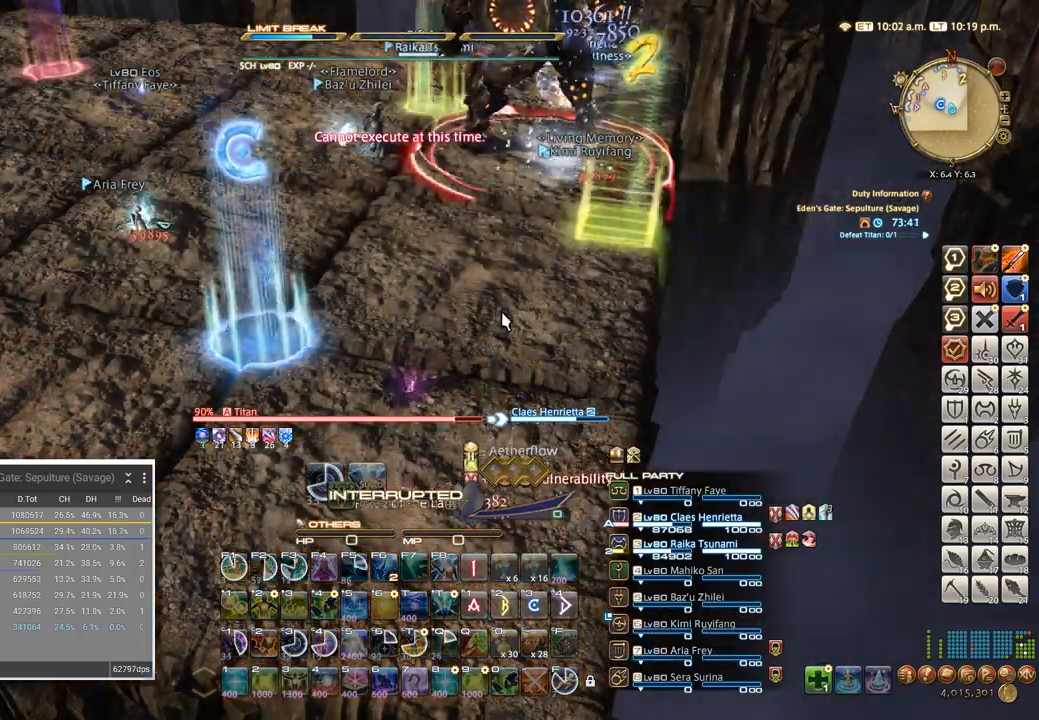
{"keys": ["c"], "events": []}
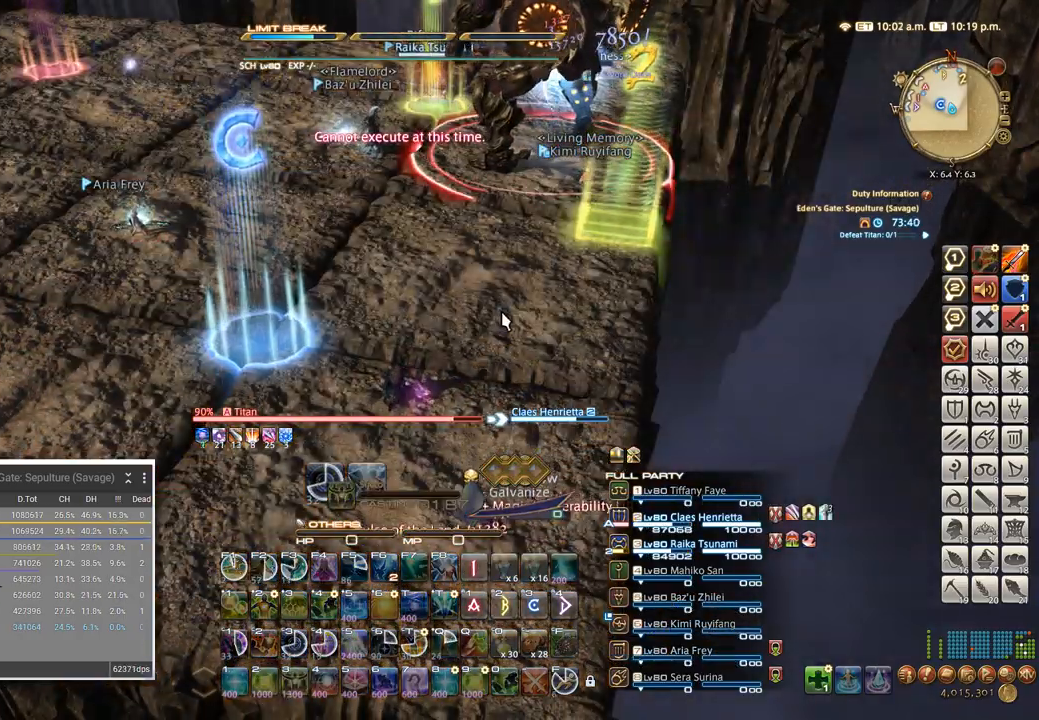
{"keys": ["c"], "events": []}
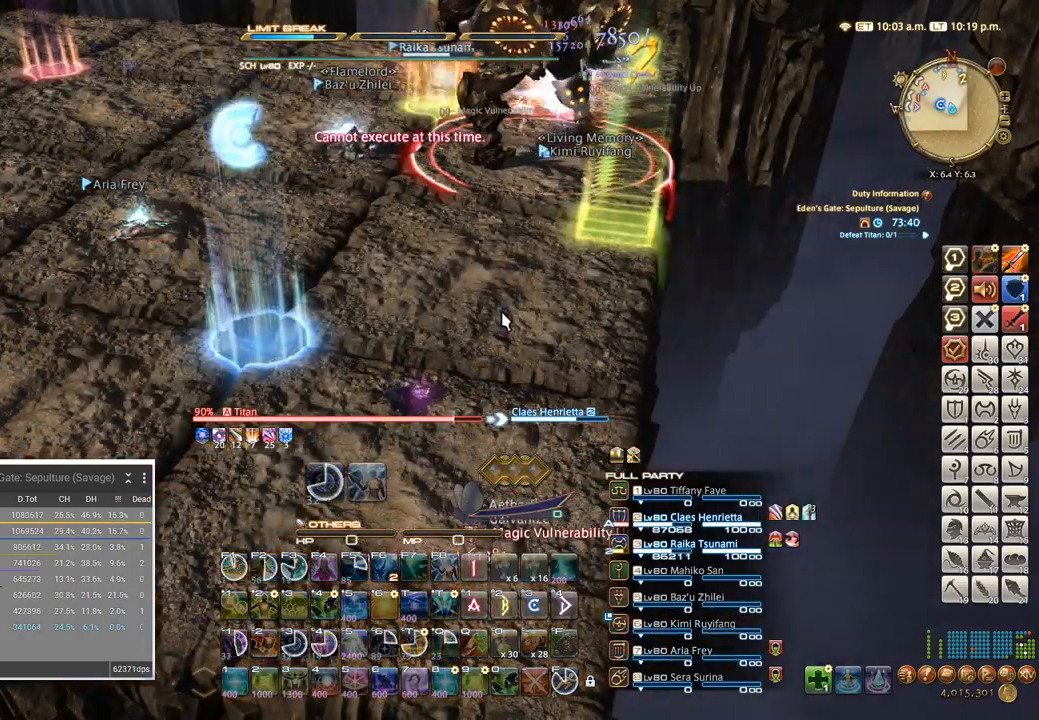
{"keys": ["c"], "events": []}
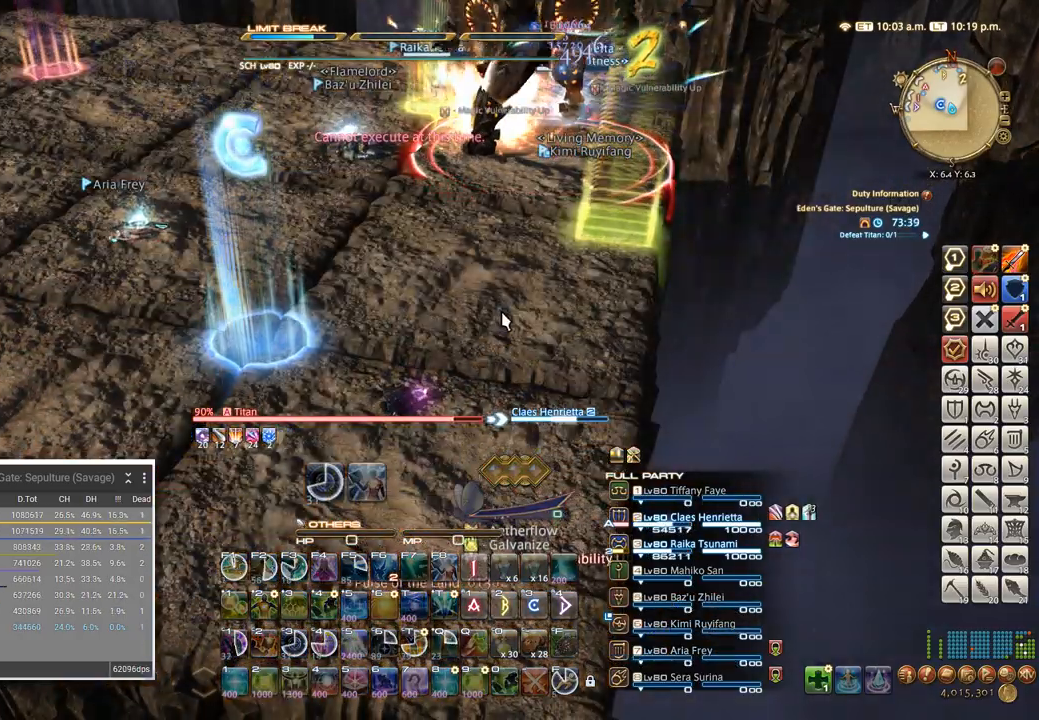
{"keys": ["c"], "events": []}
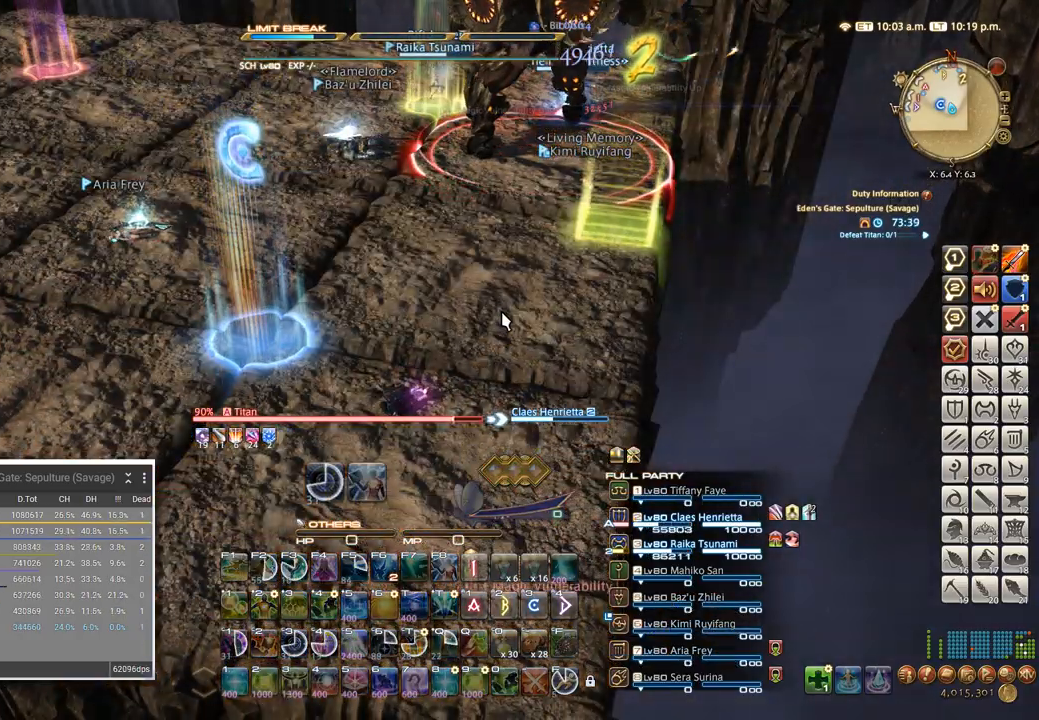
{"keys": ["c"], "events": []}
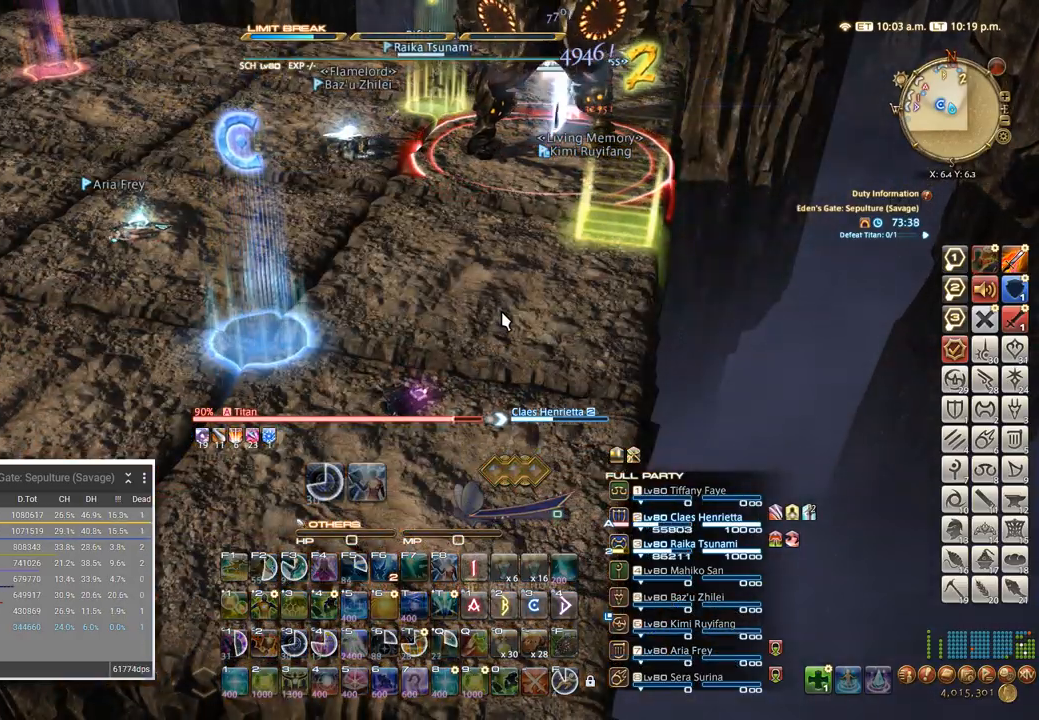
{"keys": ["c"], "events": []}
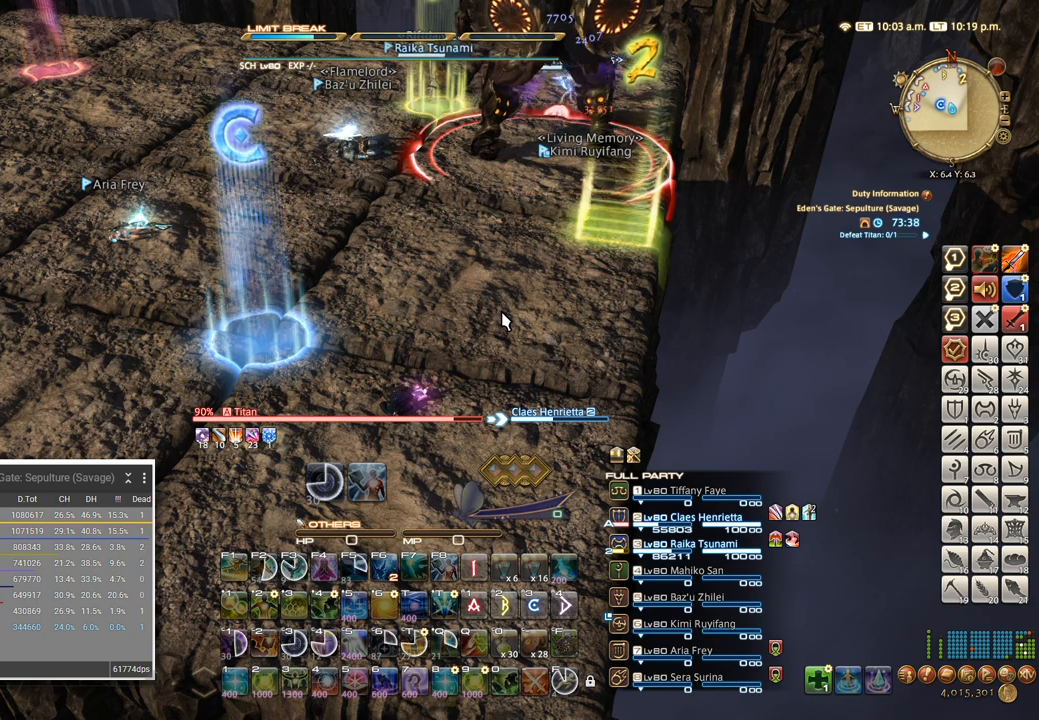
{"keys": ["c"], "events": []}